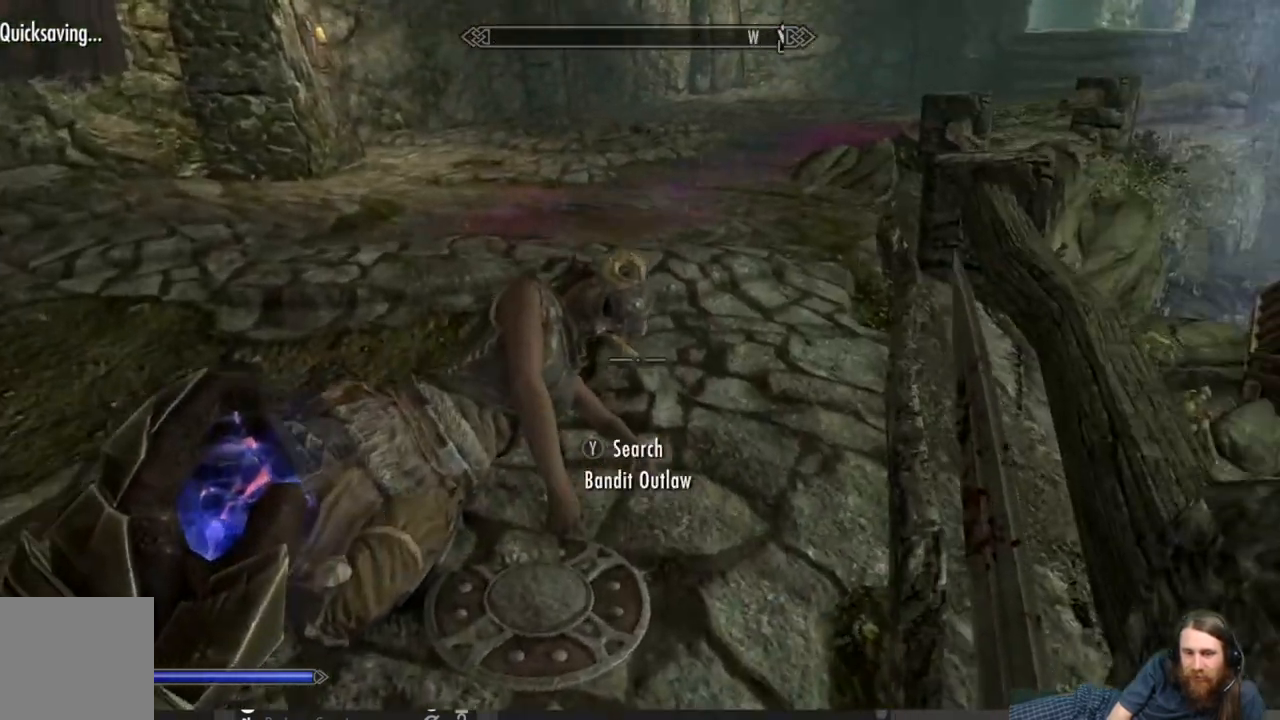
Gameplay with a controller (Xbox layout); each line is a JSON object with the inputs held at the frame after it. "events" lists button and stick changes between this image and that frame as [ms after this image, input, new state], when the widget could be followed in between.
{"buttons": [], "left_stick": "center", "right_stick": "center", "events": [[17, "left_stick", "center"], [50, "right_stick", "center"], [167, "left_stick", "left"], [350, "left_stick", "center"]]}
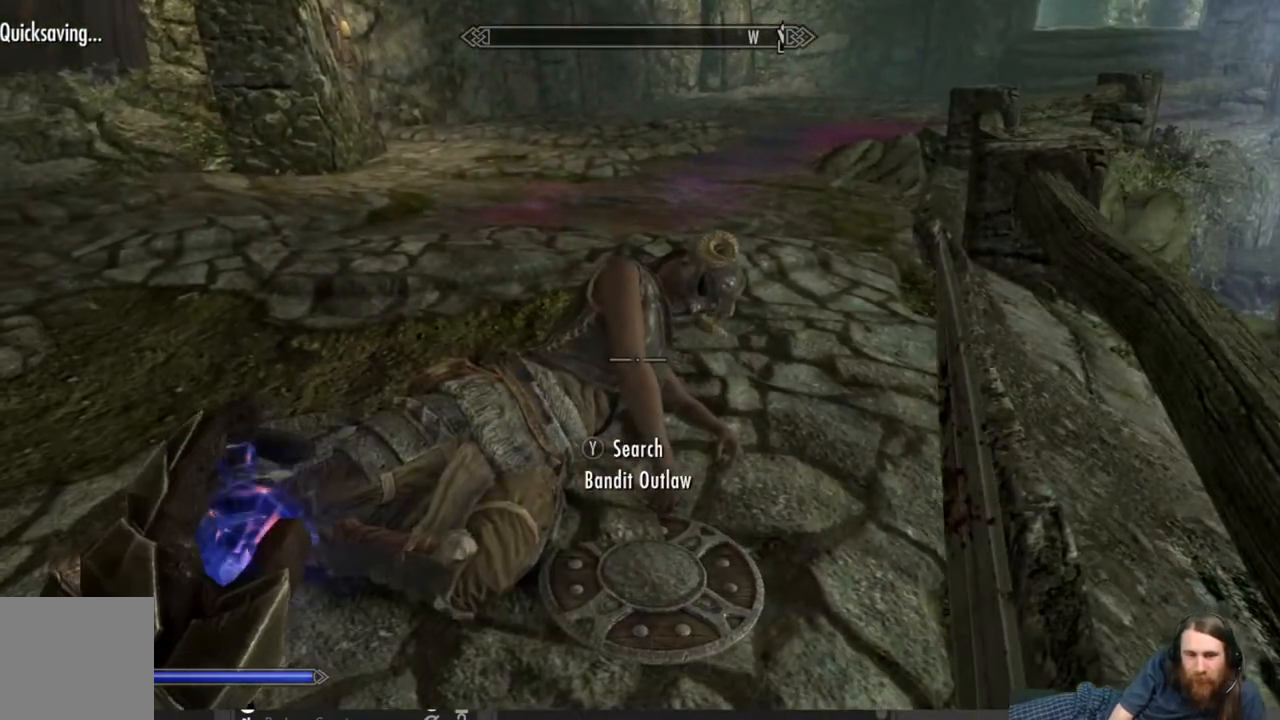
{"buttons": [], "left_stick": "center", "right_stick": "center", "events": [[17, "Y", "down"], [150, "Y", "up"]]}
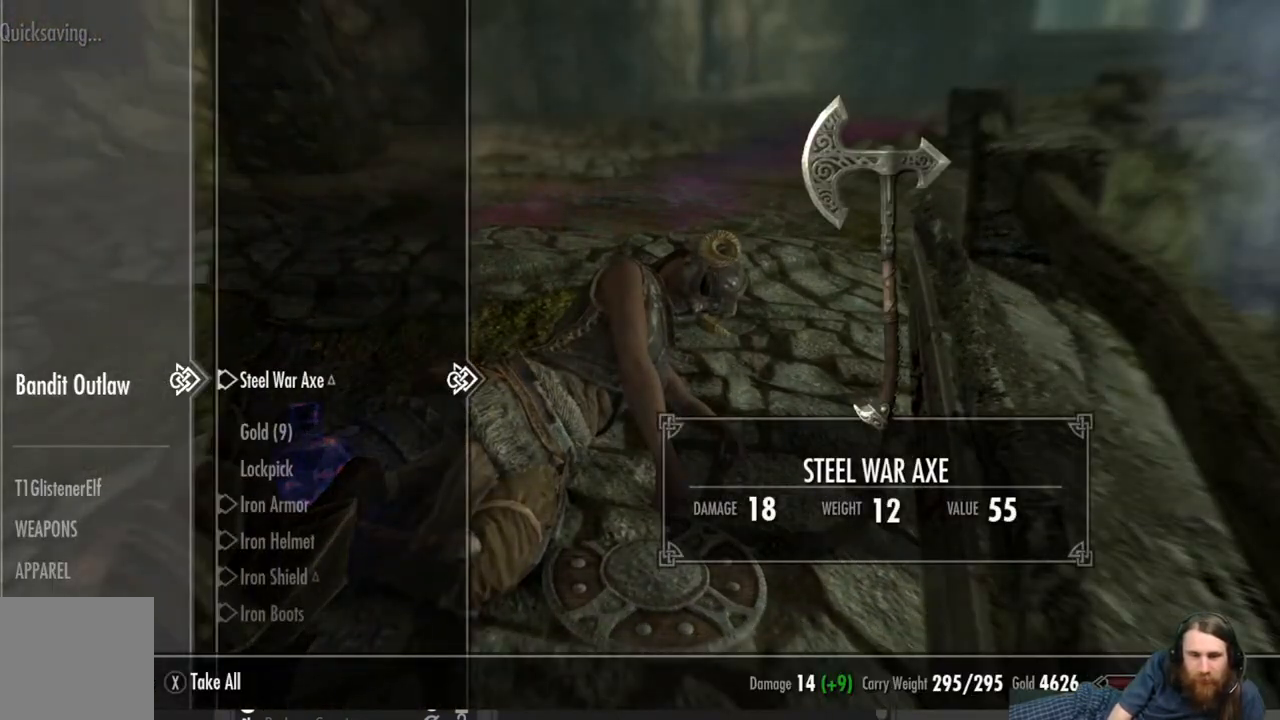
{"buttons": ["A"], "left_stick": "center", "right_stick": "center", "events": [[200, "DPAD_DOWN", "down"], [333, "DPAD_DOWN", "up"], [500, "A", "down"]]}
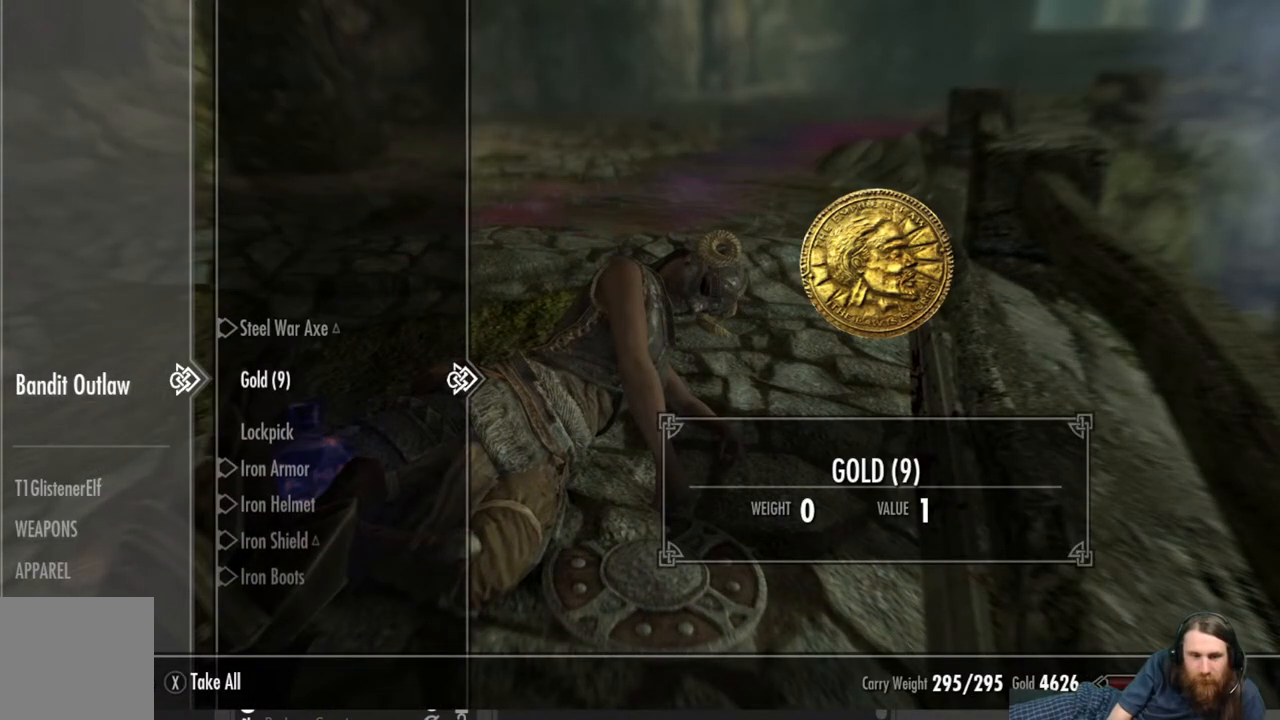
{"buttons": [], "left_stick": "center", "right_stick": "center", "events": [[67, "A", "up"]]}
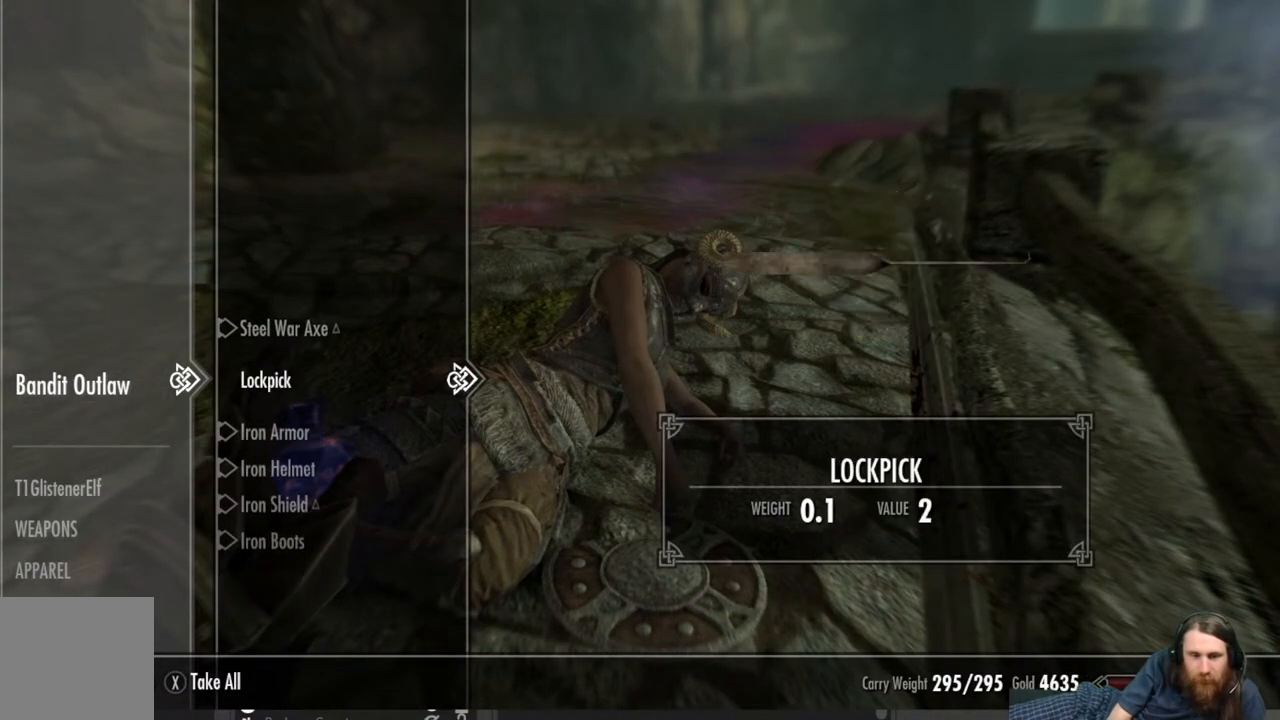
{"buttons": [], "left_stick": "center", "right_stick": "center", "events": []}
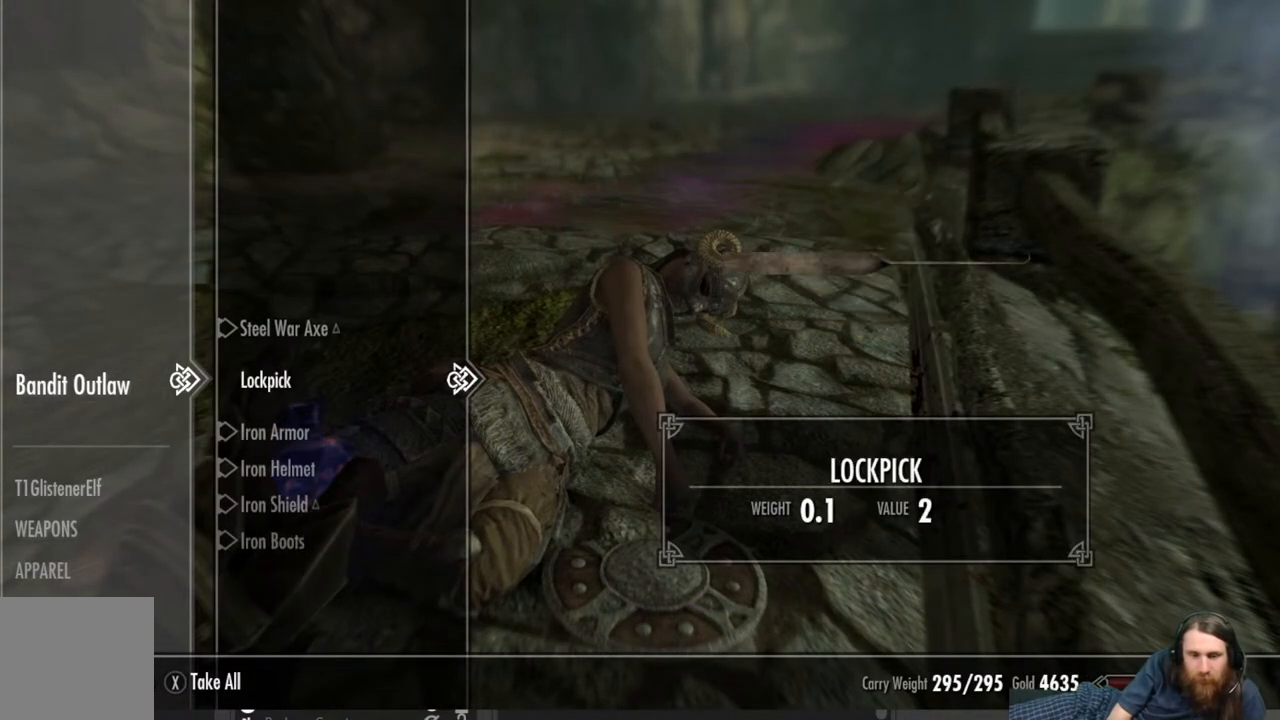
{"buttons": [], "left_stick": "center", "right_stick": "center", "events": []}
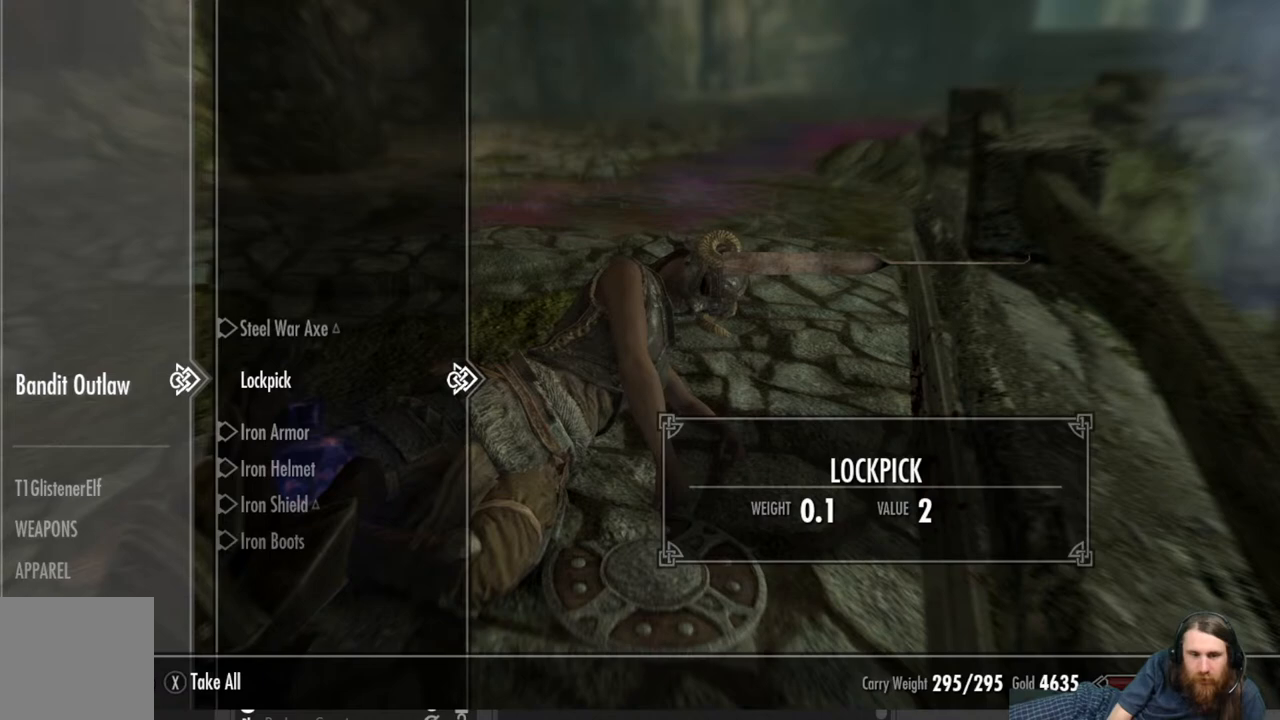
{"buttons": [], "left_stick": "center", "right_stick": "center", "events": [[167, "A", "down"], [250, "A", "up"]]}
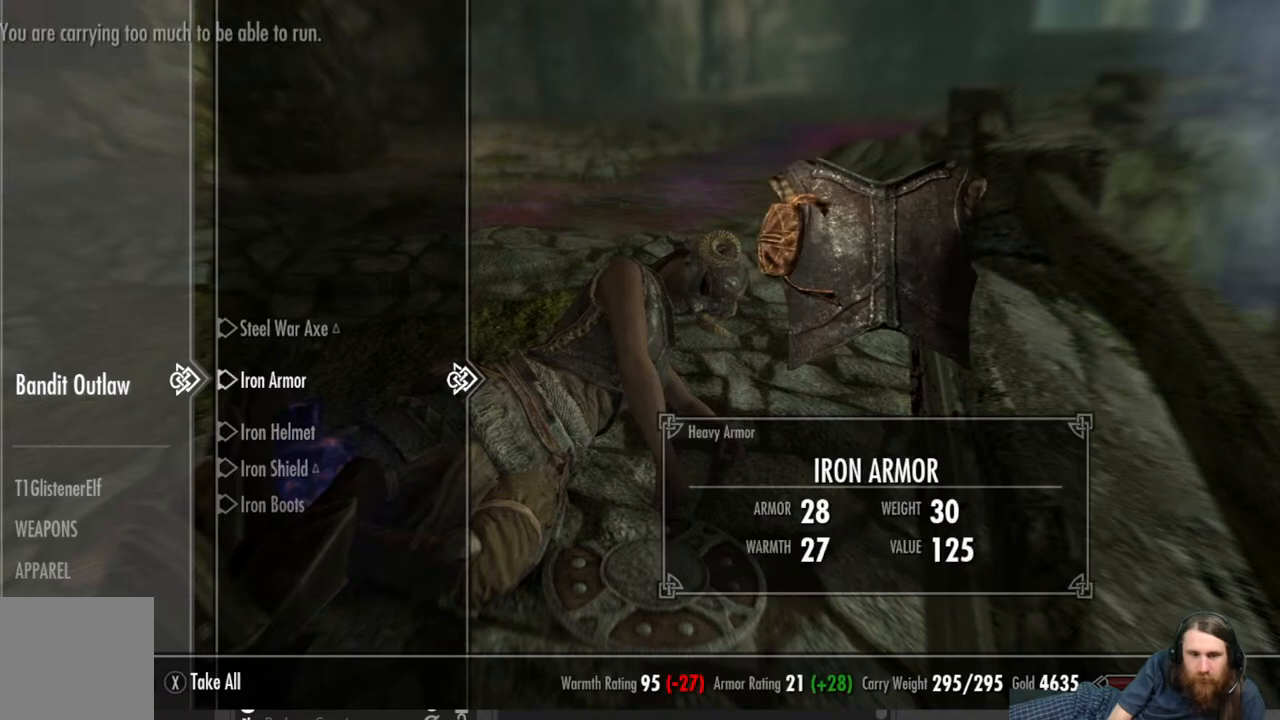
{"buttons": [], "left_stick": "center", "right_stick": "center", "events": []}
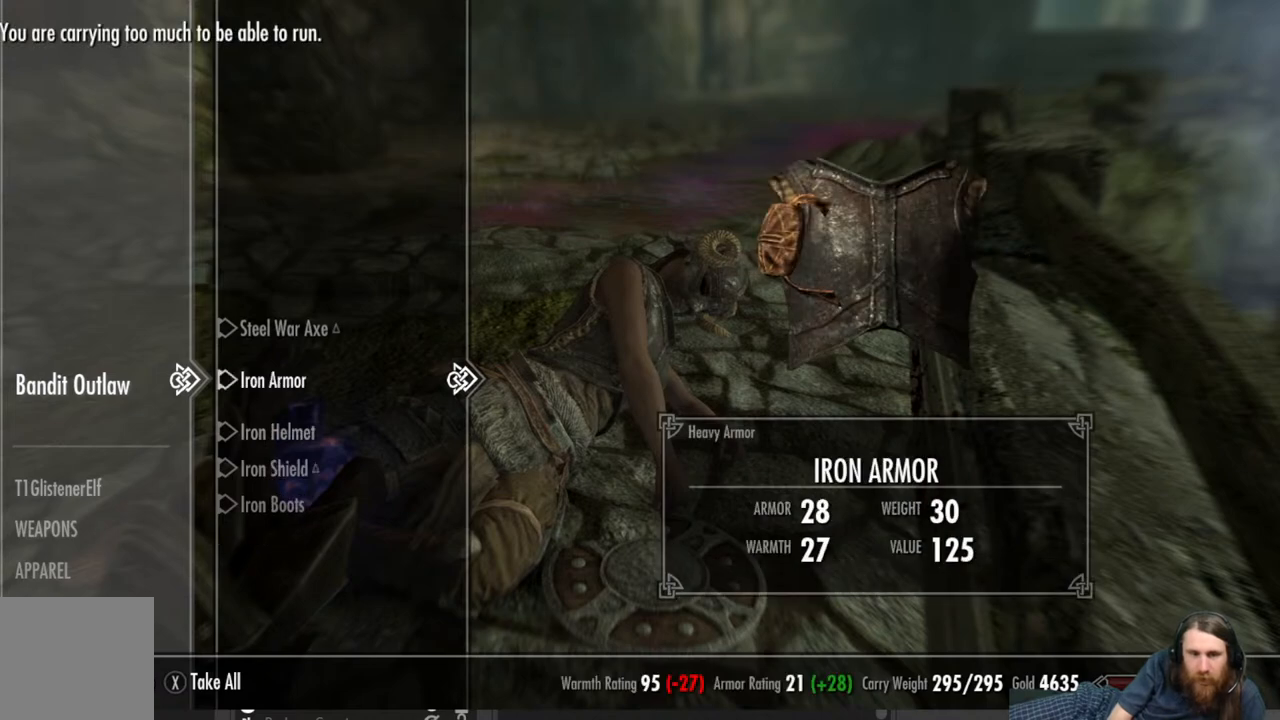
{"buttons": [], "left_stick": "center", "right_stick": "center", "events": []}
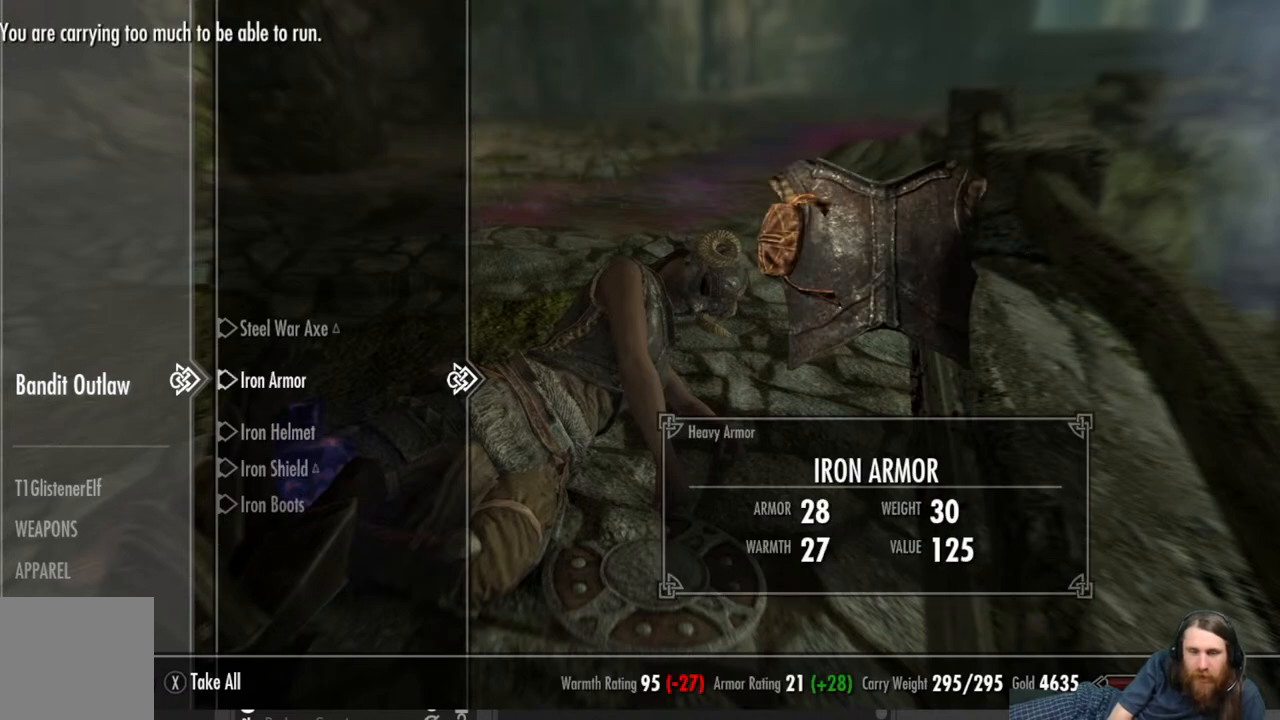
{"buttons": [], "left_stick": "center", "right_stick": "center", "events": []}
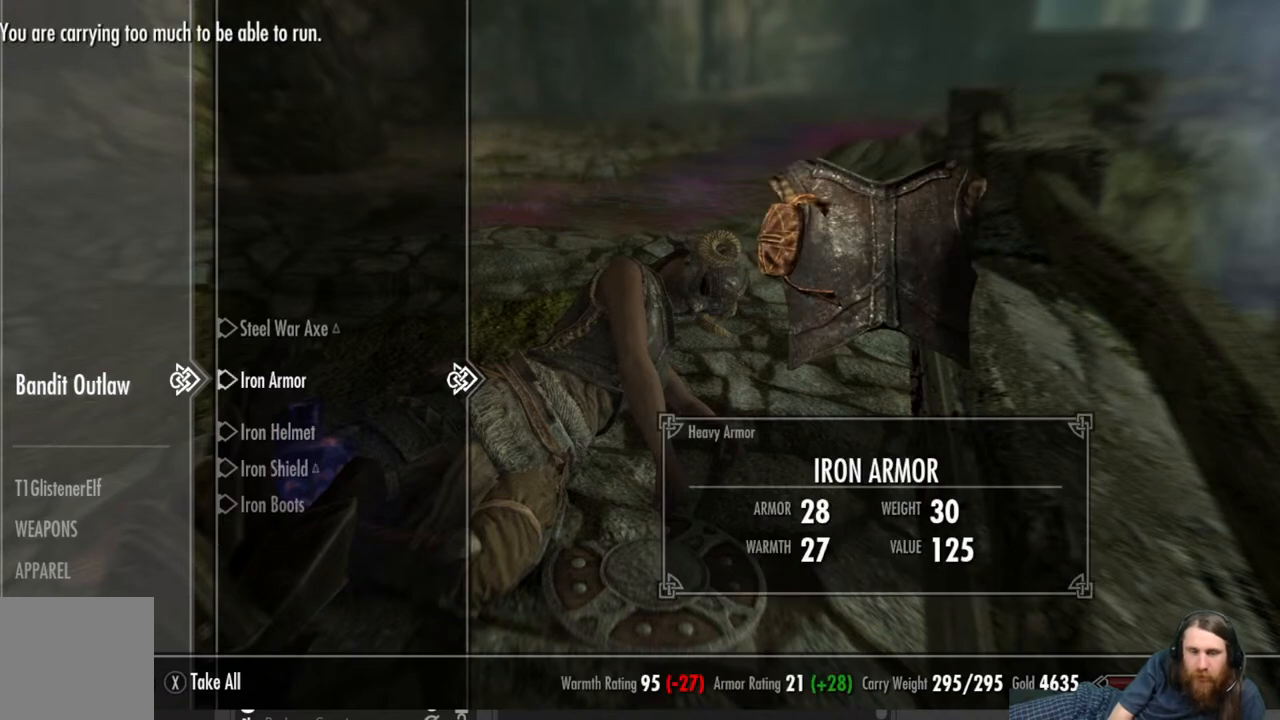
{"buttons": [], "left_stick": "center", "right_stick": "center", "events": []}
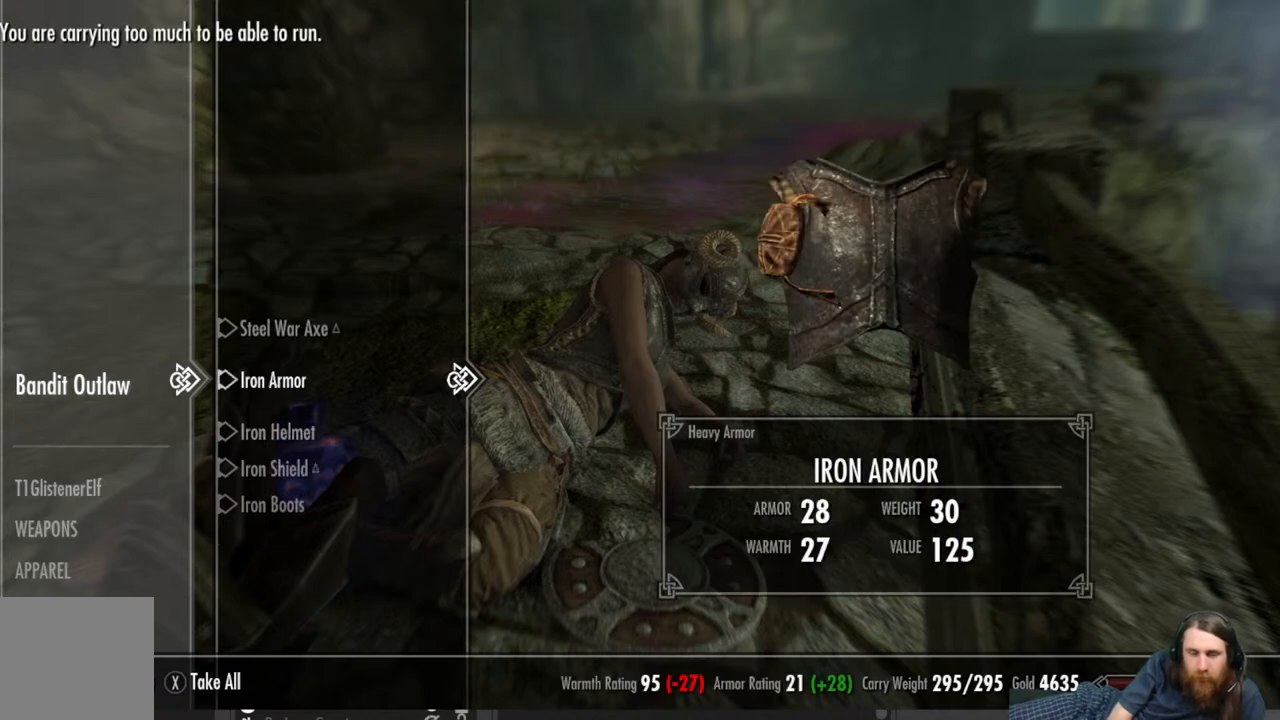
{"buttons": [], "left_stick": "center", "right_stick": "center", "events": []}
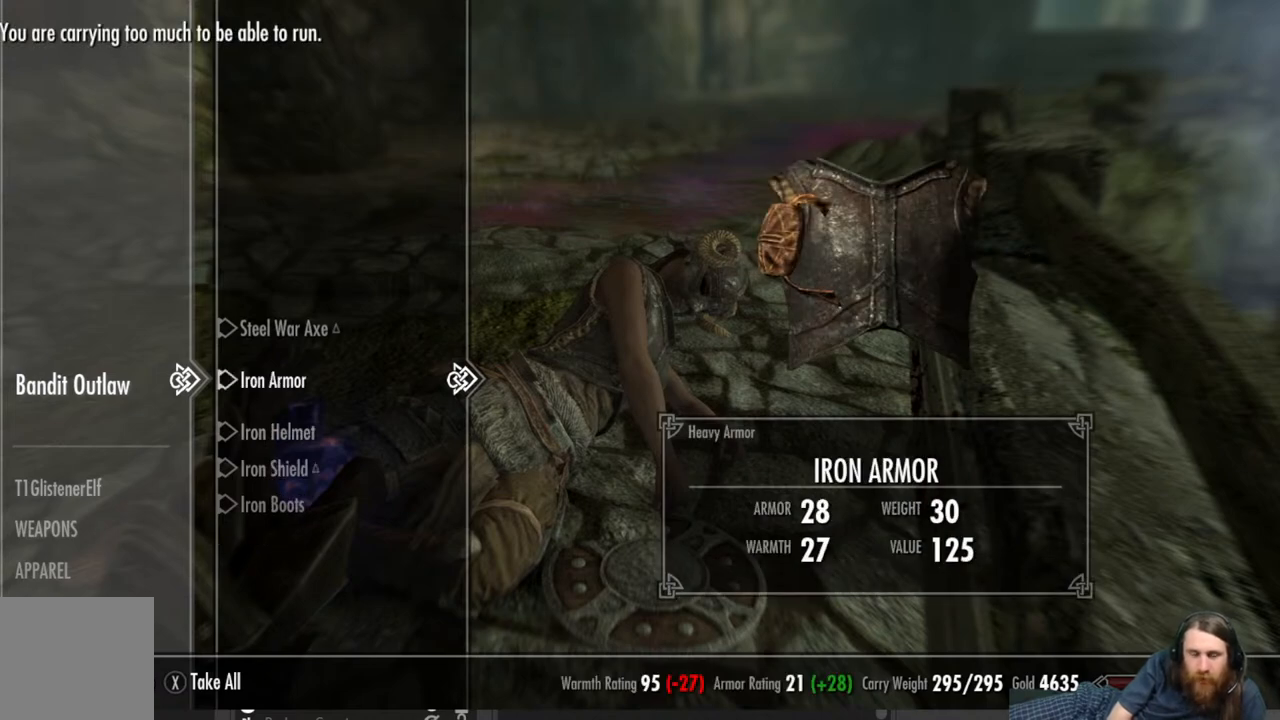
{"buttons": ["DPAD_DOWN"], "left_stick": "center", "right_stick": "center", "events": [[117, "DPAD_LEFT", "down"], [250, "DPAD_LEFT", "up"], [417, "DPAD_DOWN", "down"]]}
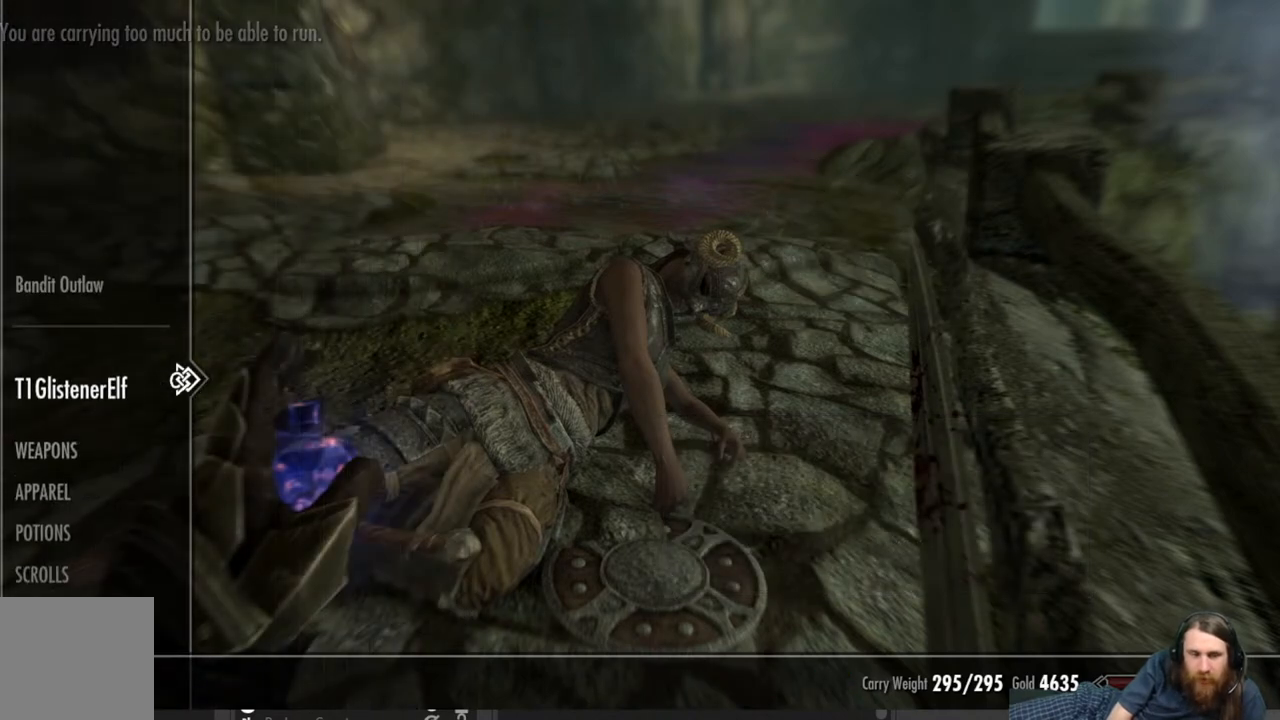
{"buttons": ["DPAD_DOWN"], "left_stick": "center", "right_stick": "center", "events": [[17, "DPAD_DOWN", "up"], [383, "DPAD_DOWN", "down"]]}
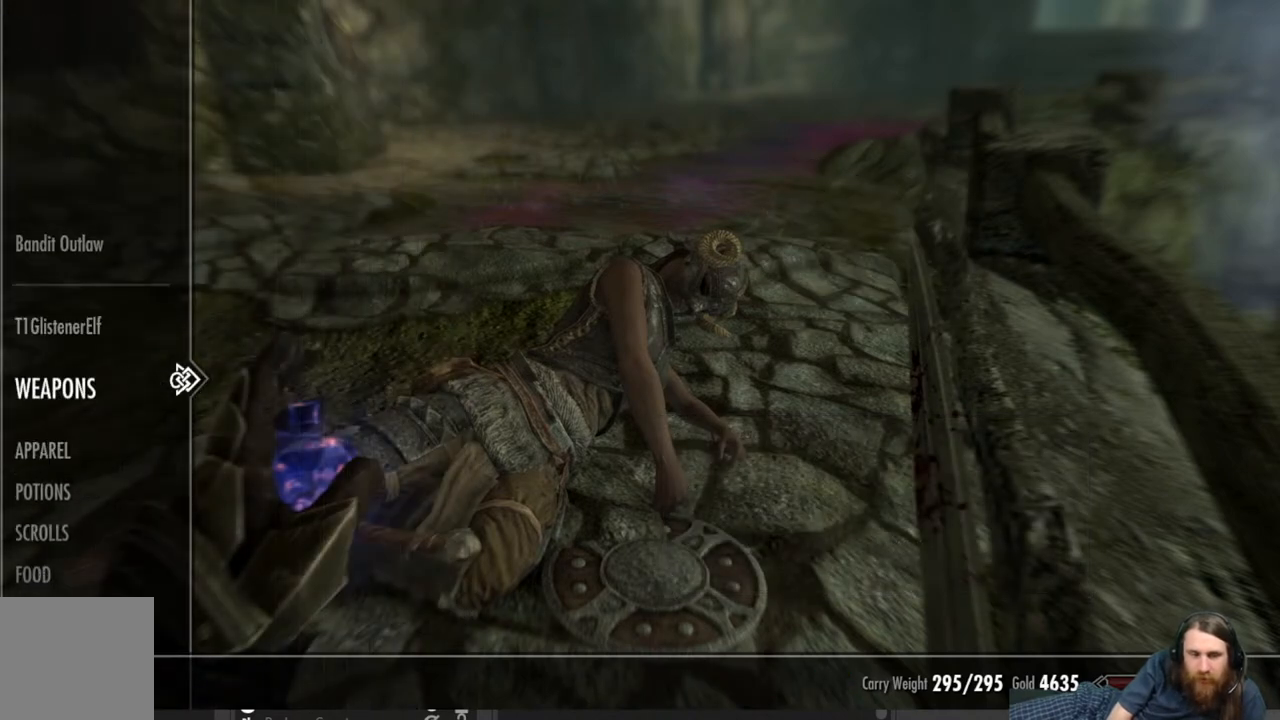
{"buttons": ["DPAD_DOWN"], "left_stick": "center", "right_stick": "center", "events": []}
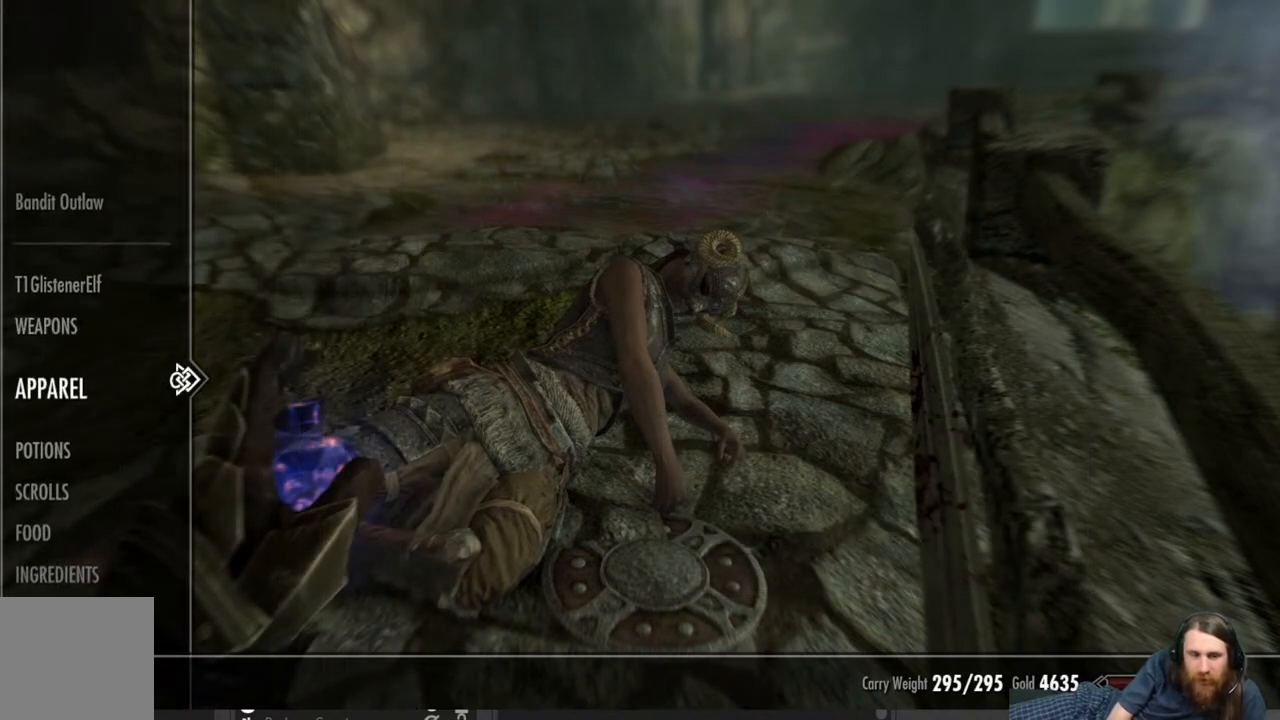
{"buttons": ["DPAD_DOWN"], "left_stick": "center", "right_stick": "center", "events": []}
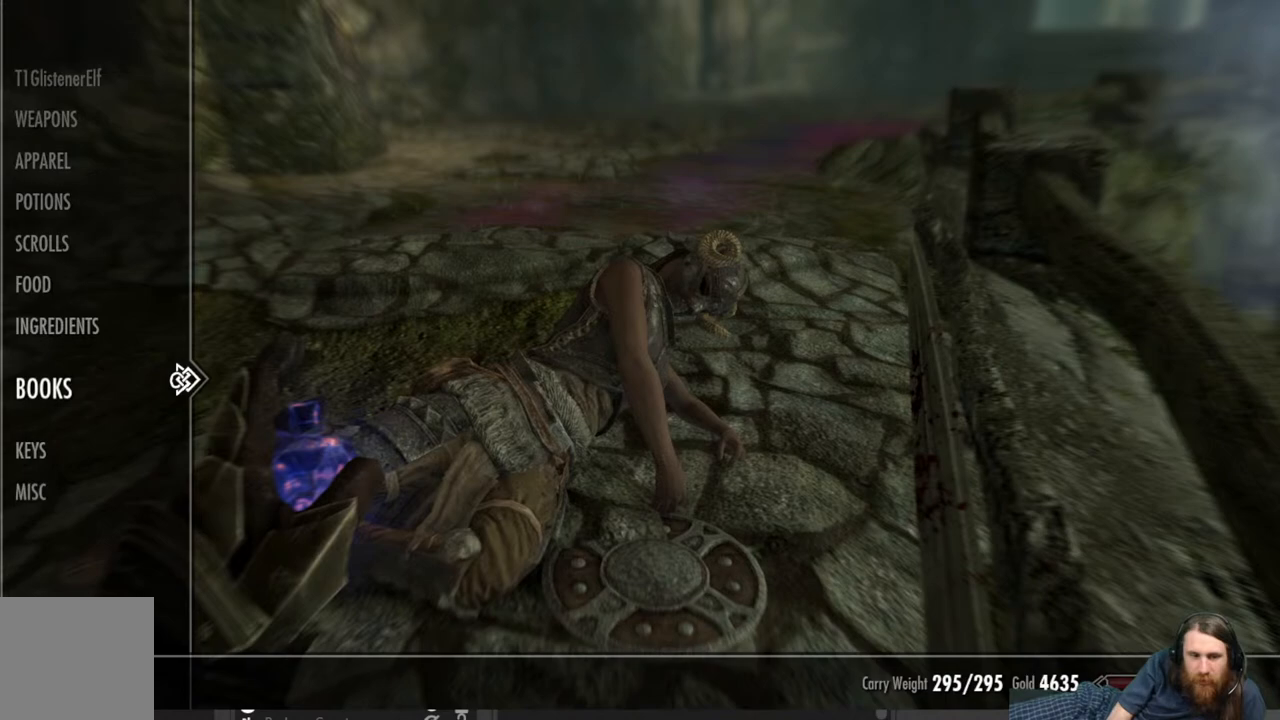
{"buttons": [], "left_stick": "center", "right_stick": "center", "events": [[117, "DPAD_DOWN", "up"], [350, "DPAD_UP", "down"], [467, "DPAD_UP", "up"]]}
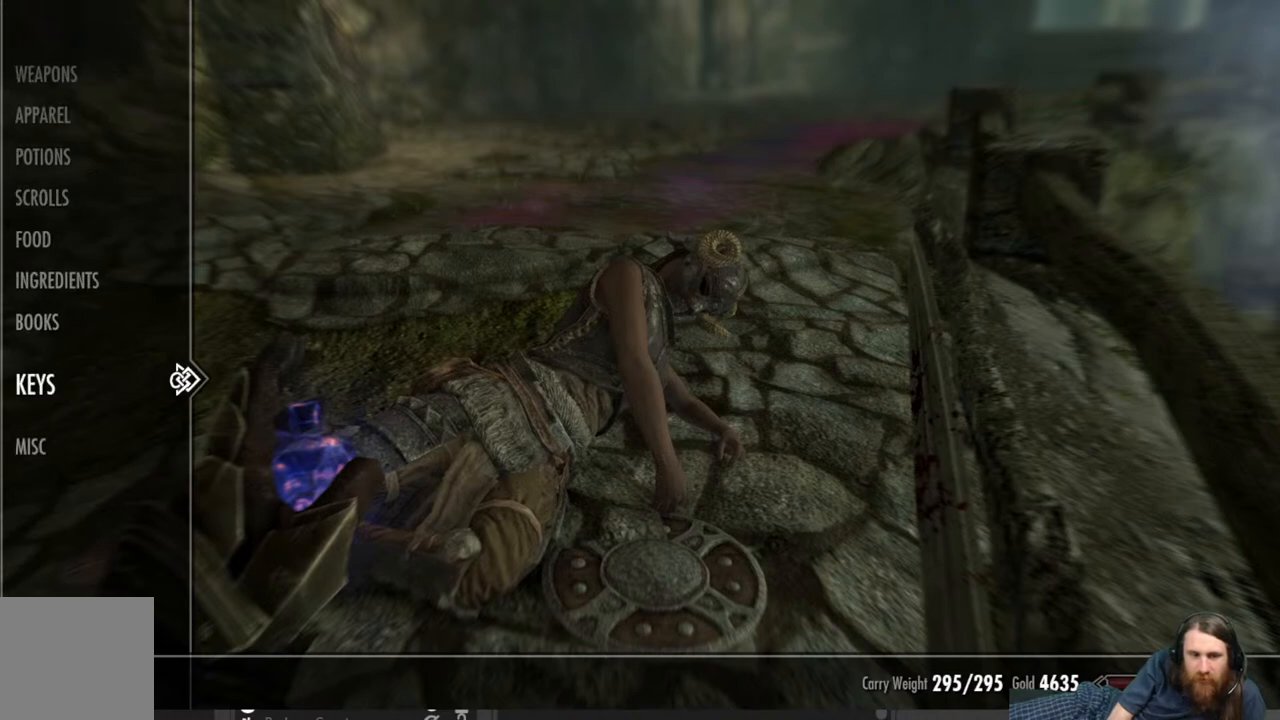
{"buttons": [], "left_stick": "center", "right_stick": "center", "events": [[250, "DPAD_DOWN", "down"], [367, "DPAD_DOWN", "up"]]}
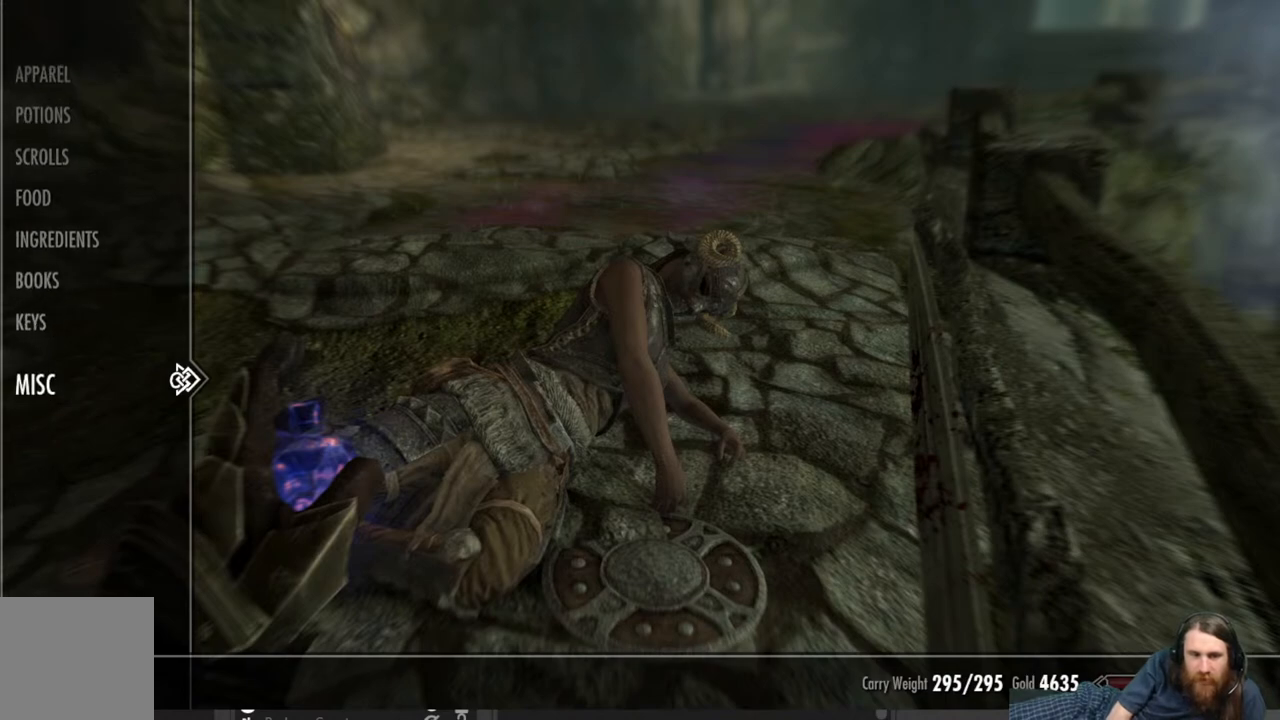
{"buttons": ["DPAD_DOWN"], "left_stick": "center", "right_stick": "center", "events": [[17, "DPAD_RIGHT", "down"], [150, "DPAD_RIGHT", "up"], [450, "DPAD_DOWN", "down"]]}
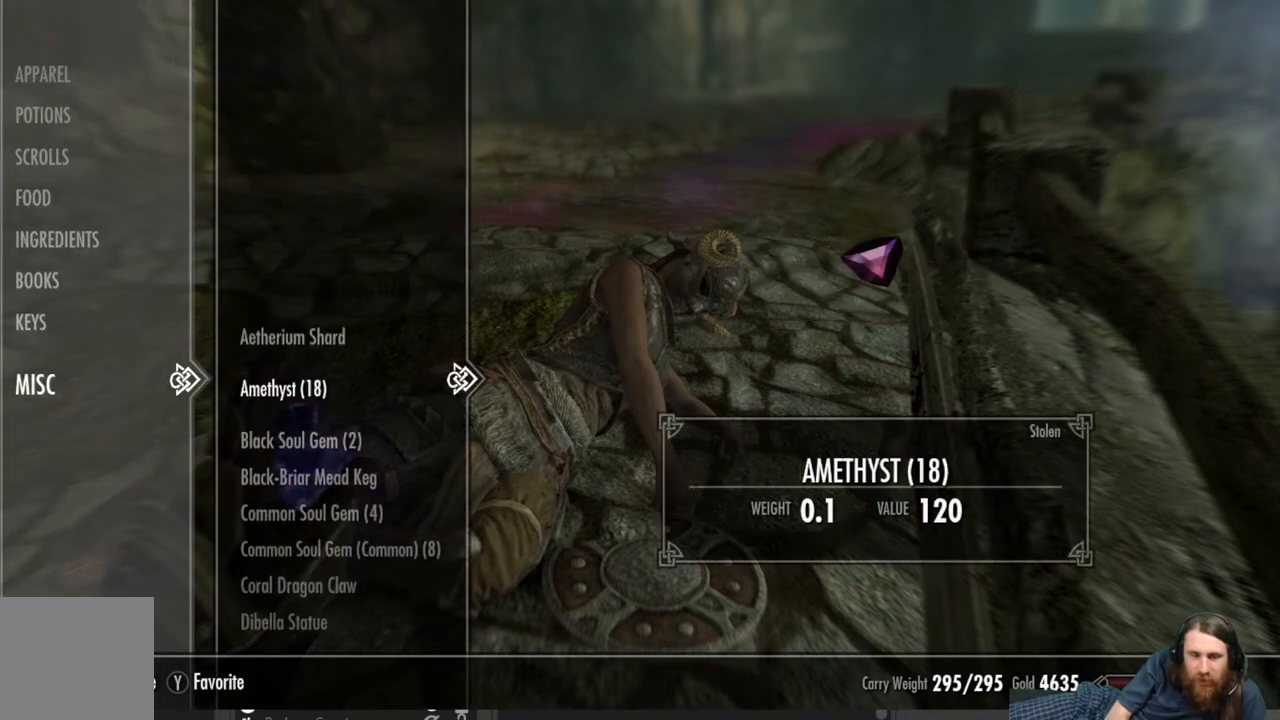
{"buttons": ["DPAD_DOWN"], "left_stick": "center", "right_stick": "center", "events": []}
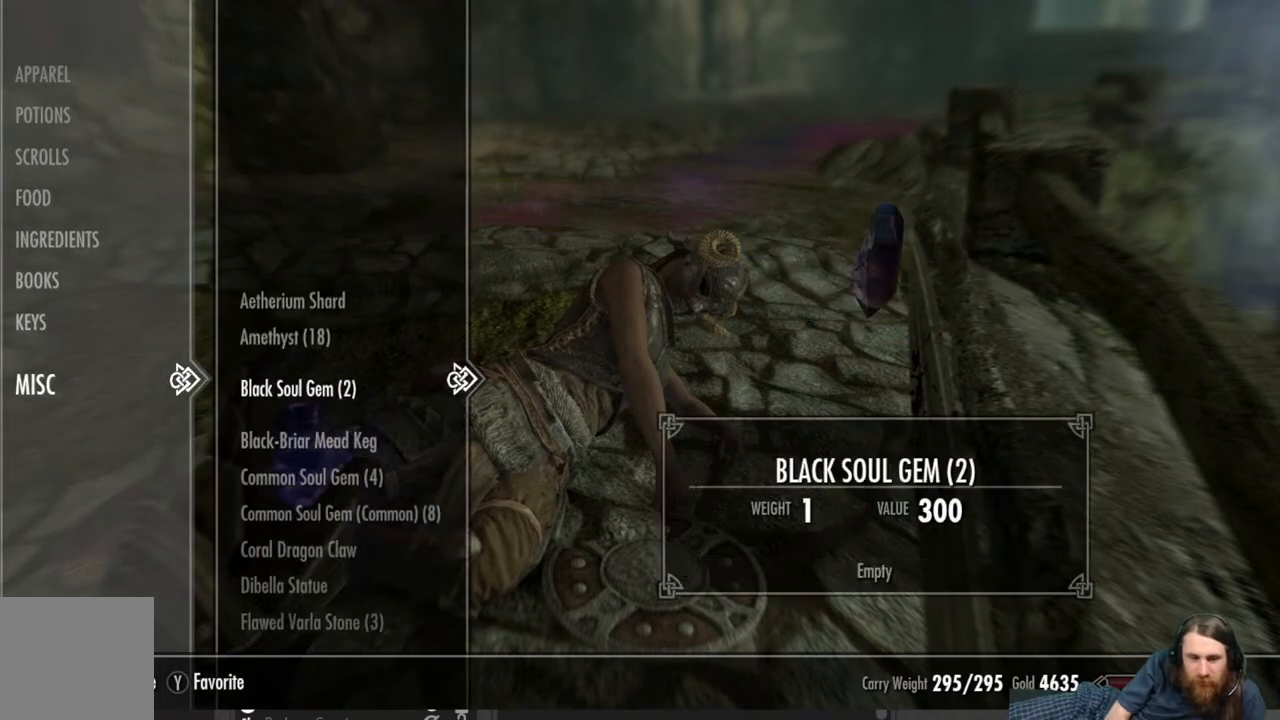
{"buttons": ["DPAD_DOWN"], "left_stick": "center", "right_stick": "center", "events": []}
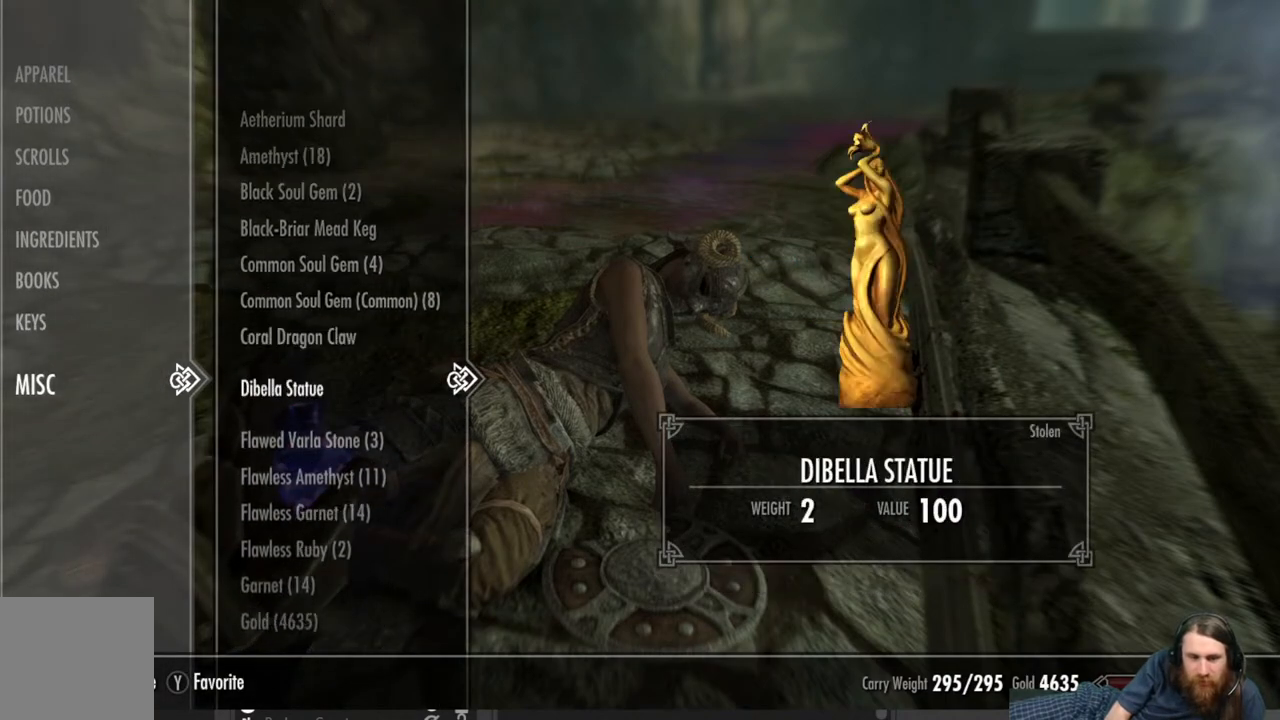
{"buttons": ["DPAD_DOWN"], "left_stick": "center", "right_stick": "center", "events": []}
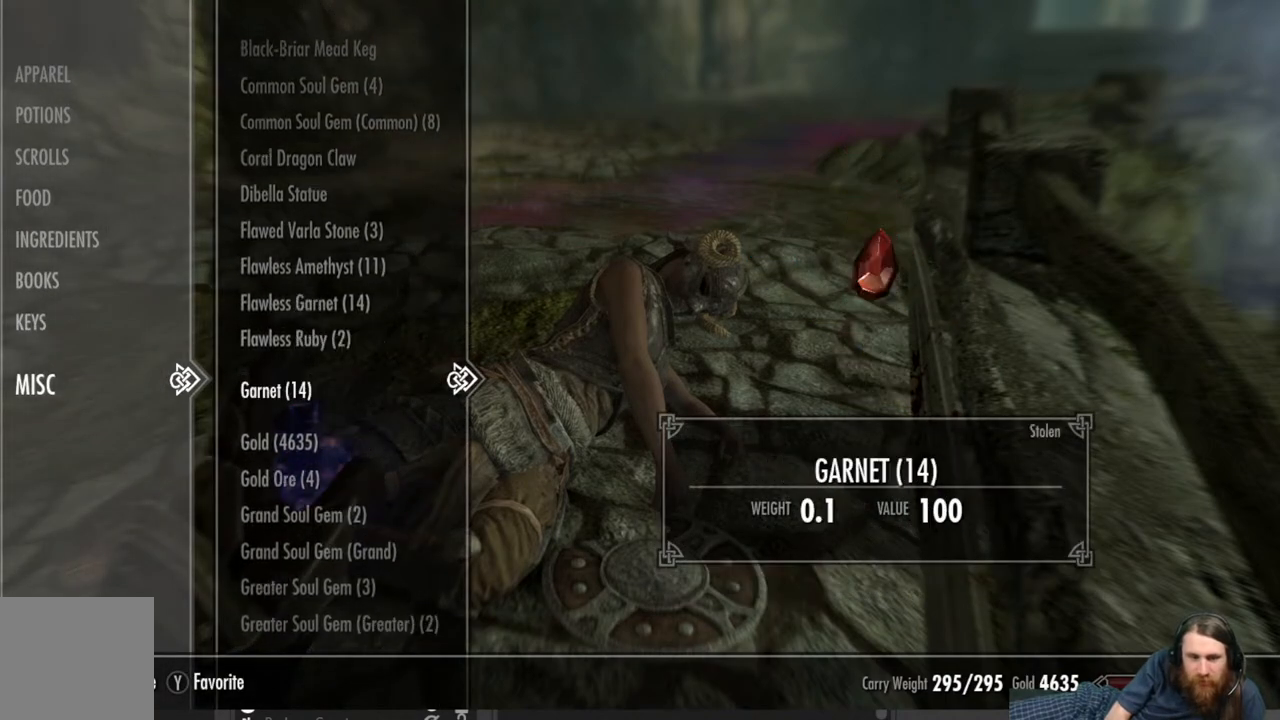
{"buttons": [], "left_stick": "center", "right_stick": "center", "events": [[133, "DPAD_DOWN", "up"]]}
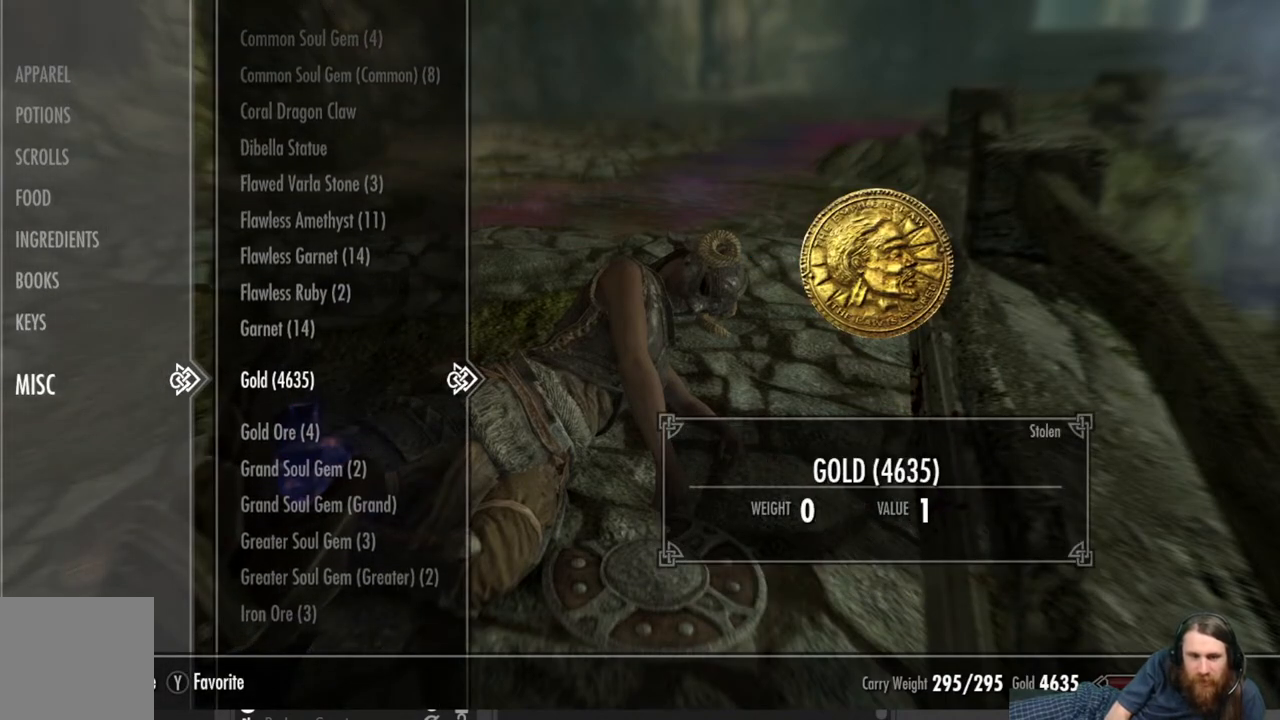
{"buttons": [], "left_stick": "center", "right_stick": "center", "events": []}
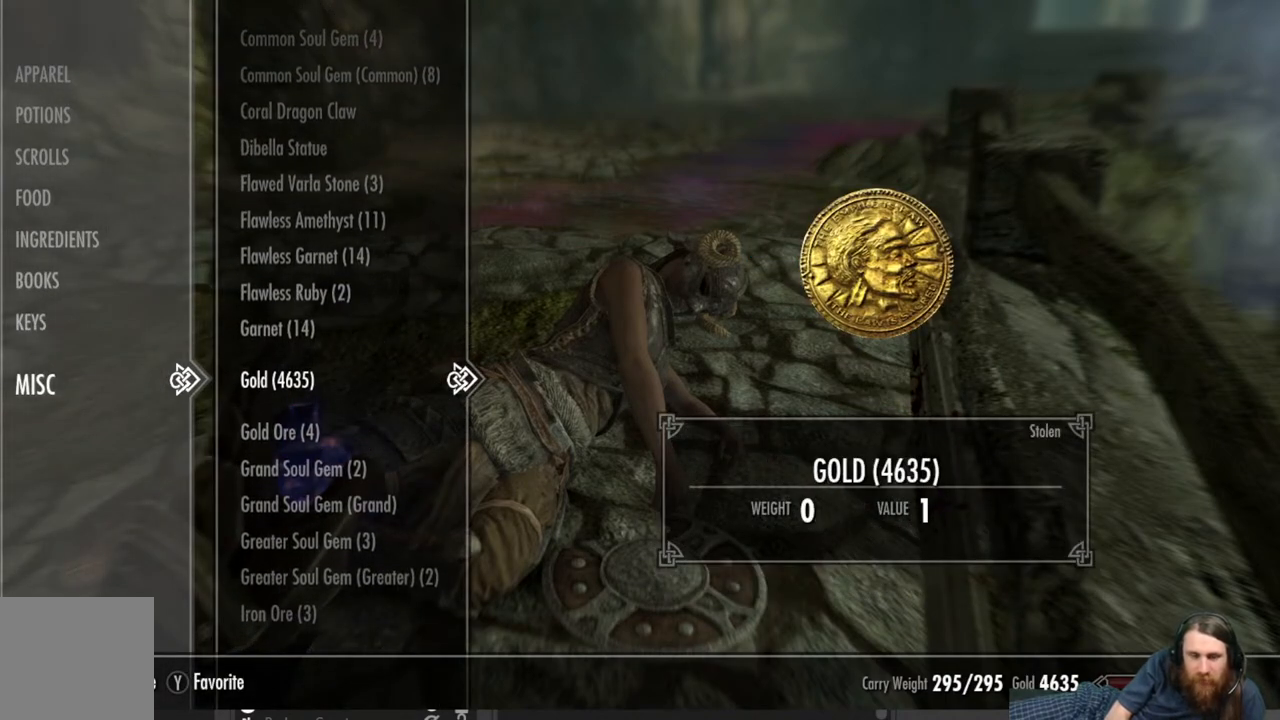
{"buttons": [], "left_stick": "center", "right_stick": "center", "events": [[67, "DPAD_DOWN", "down"], [233, "DPAD_DOWN", "up"]]}
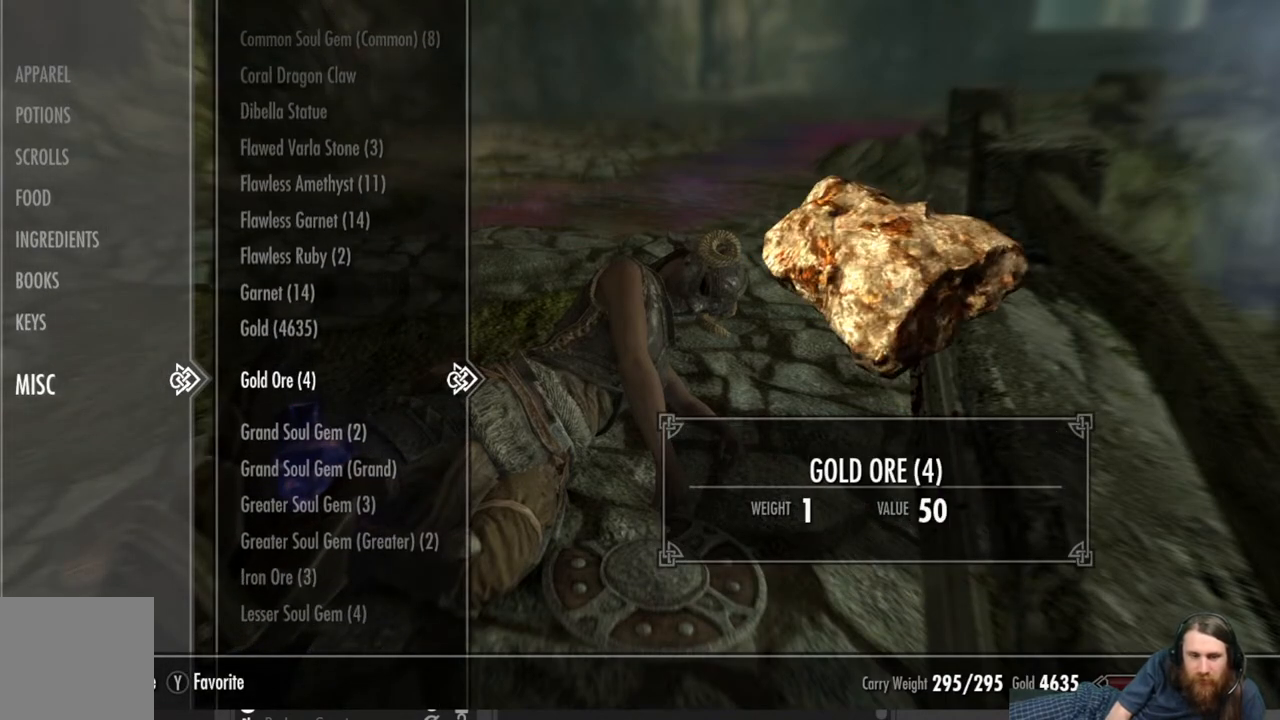
{"buttons": ["DPAD_DOWN"], "left_stick": "center", "right_stick": "center", "events": [[117, "DPAD_DOWN", "down"]]}
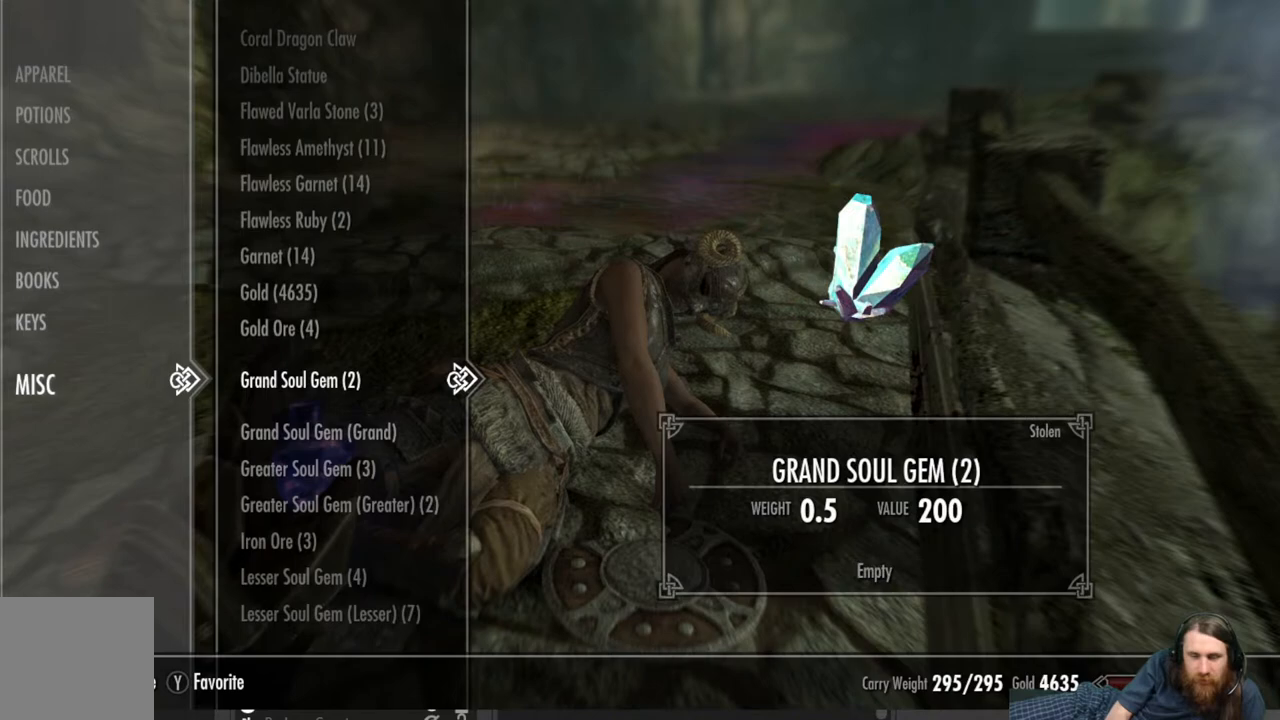
{"buttons": [], "left_stick": "center", "right_stick": "center", "events": [[450, "DPAD_DOWN", "up"]]}
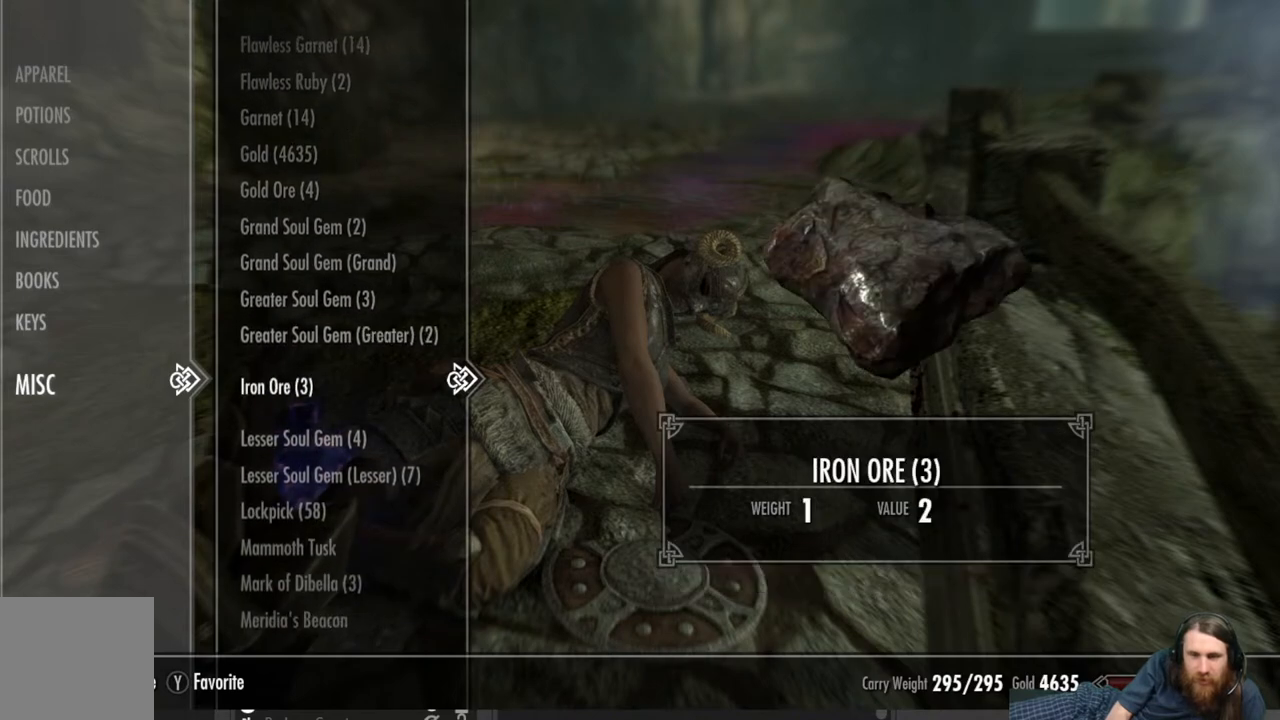
{"buttons": [], "left_stick": "center", "right_stick": "center", "events": []}
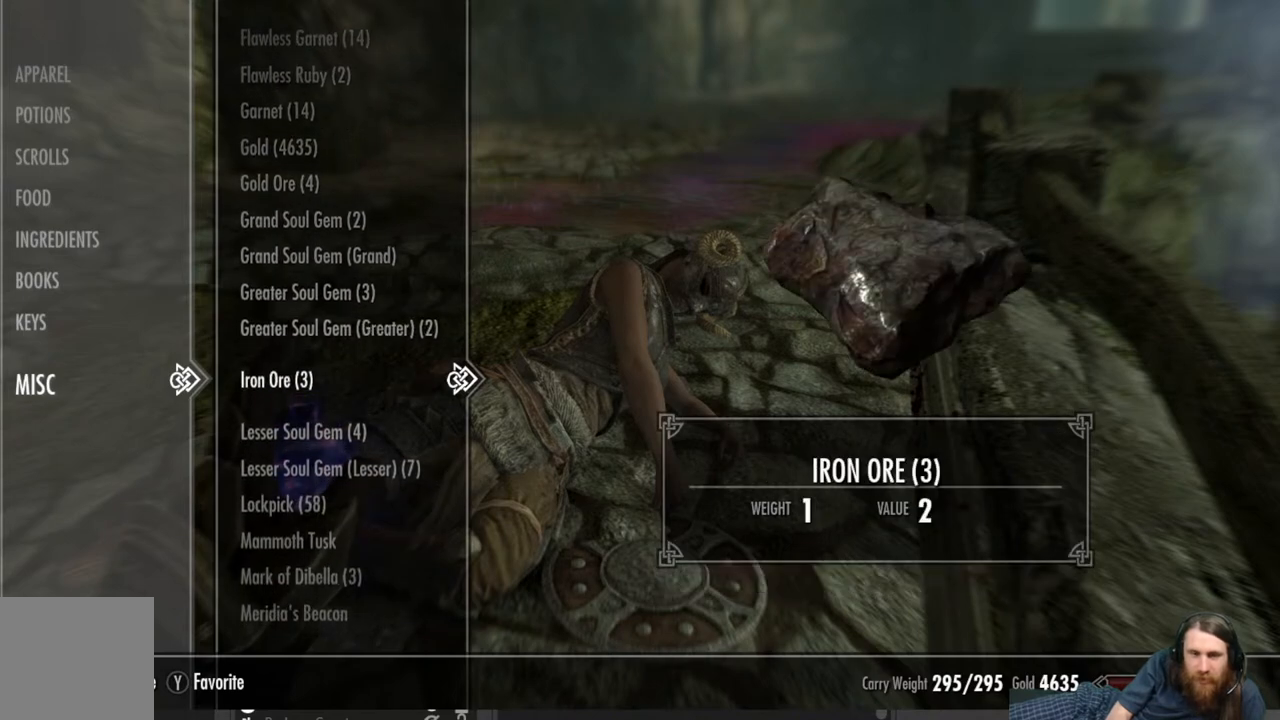
{"buttons": [], "left_stick": "center", "right_stick": "center", "events": []}
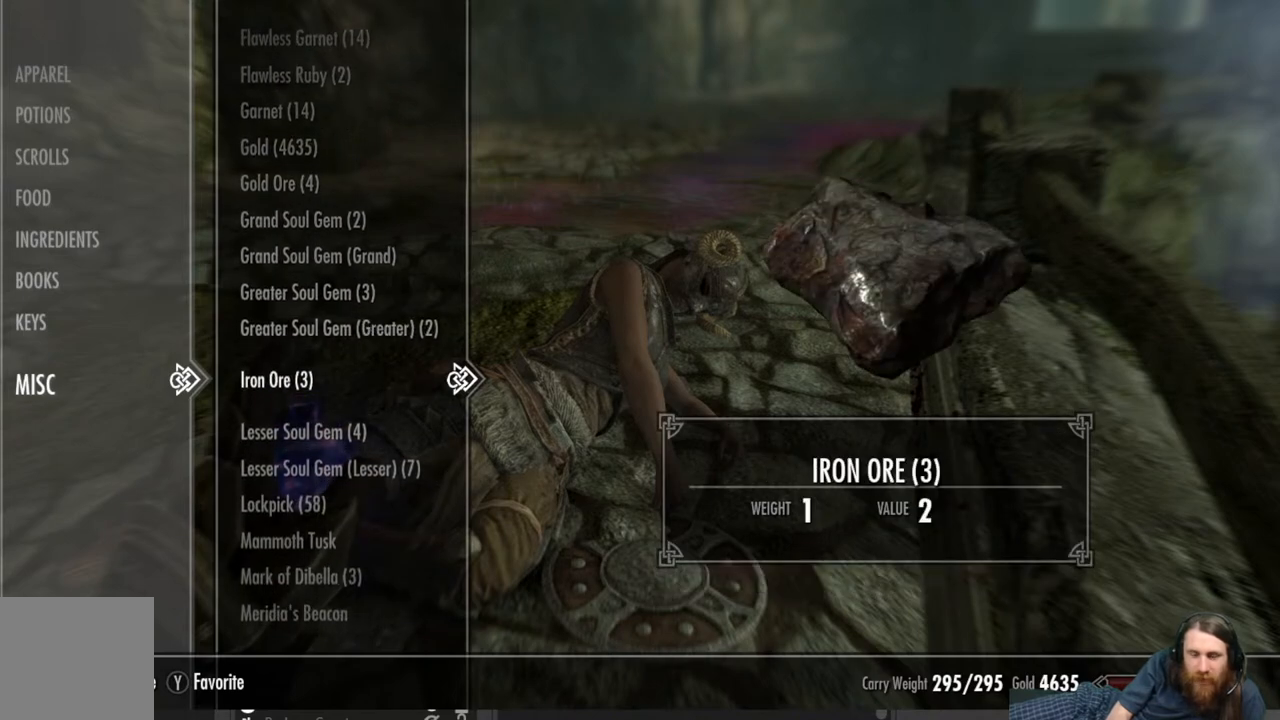
{"buttons": [], "left_stick": "center", "right_stick": "center", "events": []}